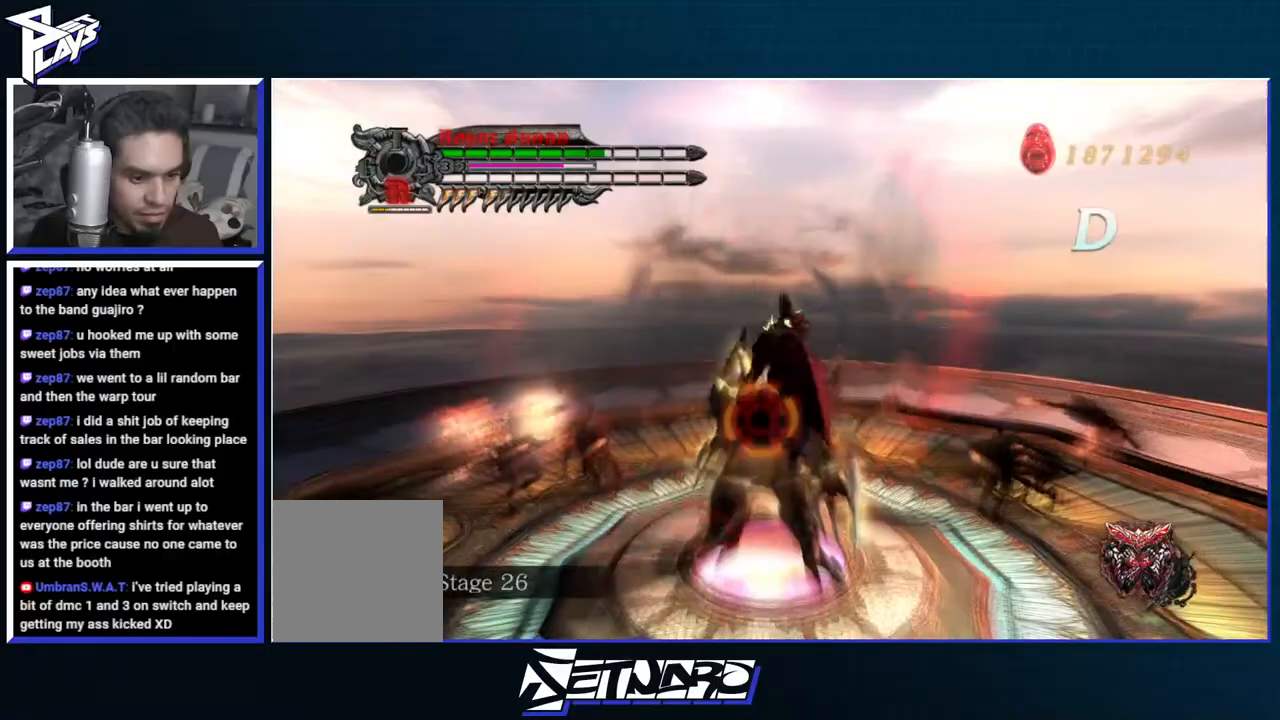
Gameplay with a controller (Xbox layout); each line is a JSON object with the inputs held at the frame after it (dt_ms = milliseconds from this image to that frame). "events" lists button and stick changes between this image and that frame as [ms after this image, input, new state], when the widget could be followed in between.
{"dt_ms": 500, "buttons": ["R1"], "left_stick": "center", "right_stick": "center", "events": [[183, "Y", "down"], [283, "Y", "up"], [367, "B", "down"], [467, "B", "up"]]}
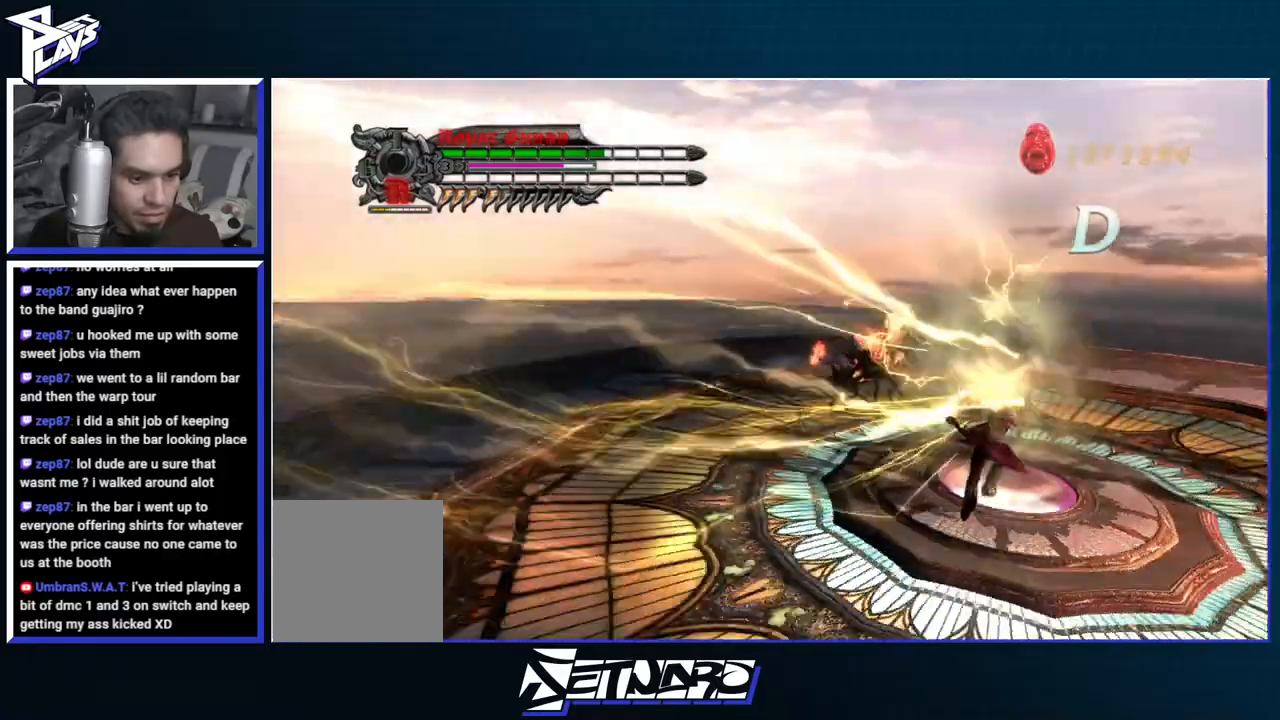
{"dt_ms": 500, "buttons": [], "left_stick": "center", "right_stick": "center", "events": [[33, "Y", "down"], [133, "Y", "up"], [300, "R1", "up"]]}
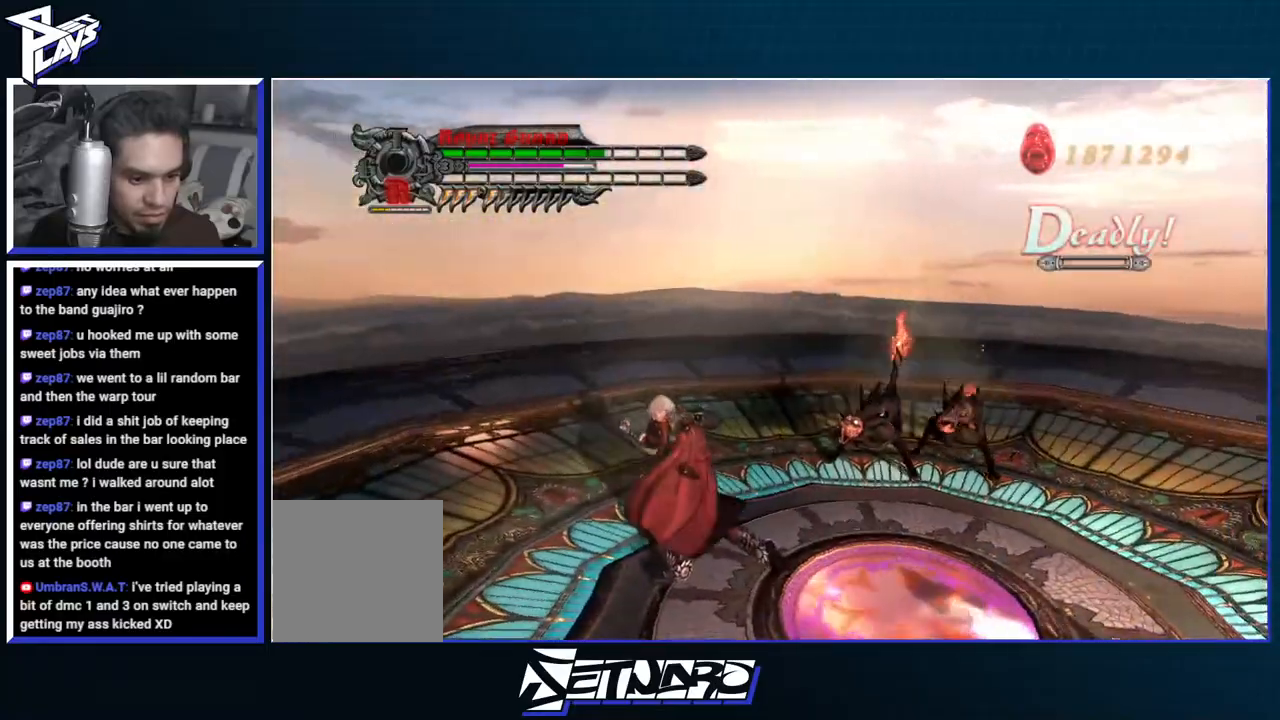
{"dt_ms": 500, "buttons": [], "left_stick": "up-right", "right_stick": "center", "events": [[50, "left_stick", "up-right"], [67, "A", "down"], [317, "A", "up"]]}
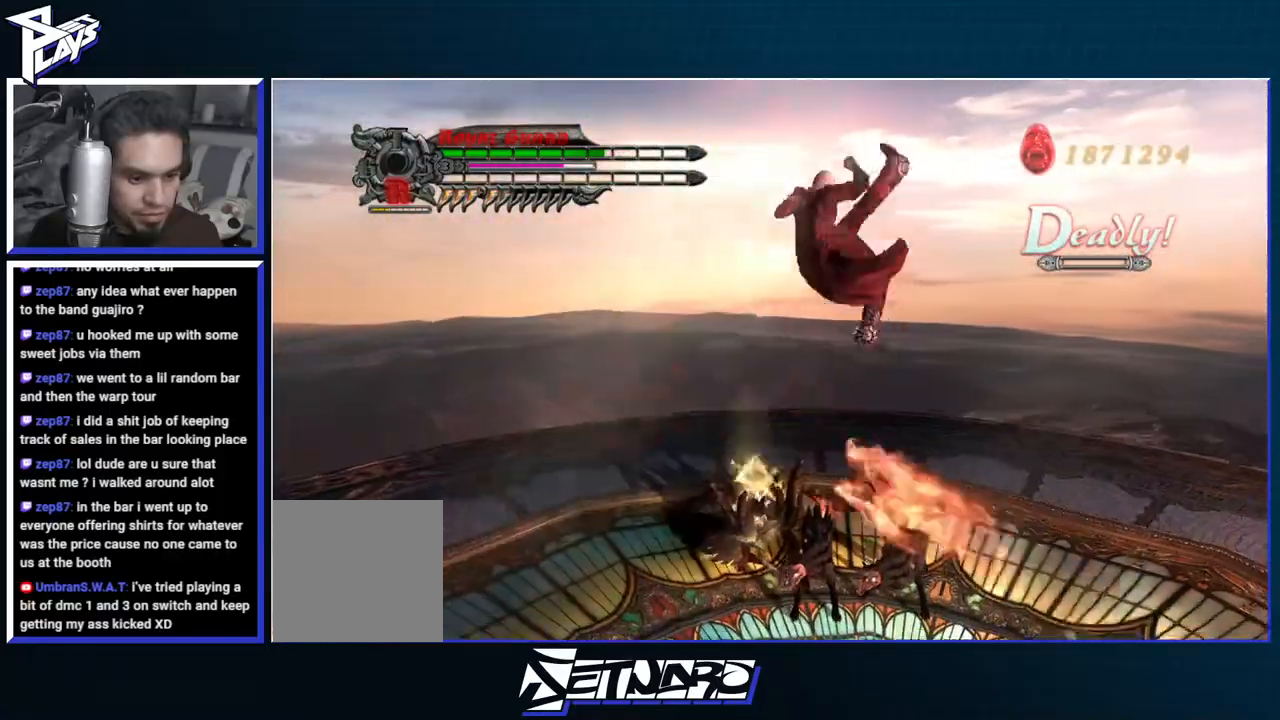
{"dt_ms": 500, "buttons": ["A"], "left_stick": "right", "right_stick": "center", "events": [[33, "left_stick", "right"], [383, "left_stick", "up"], [433, "A", "down"], [500, "left_stick", "right"]]}
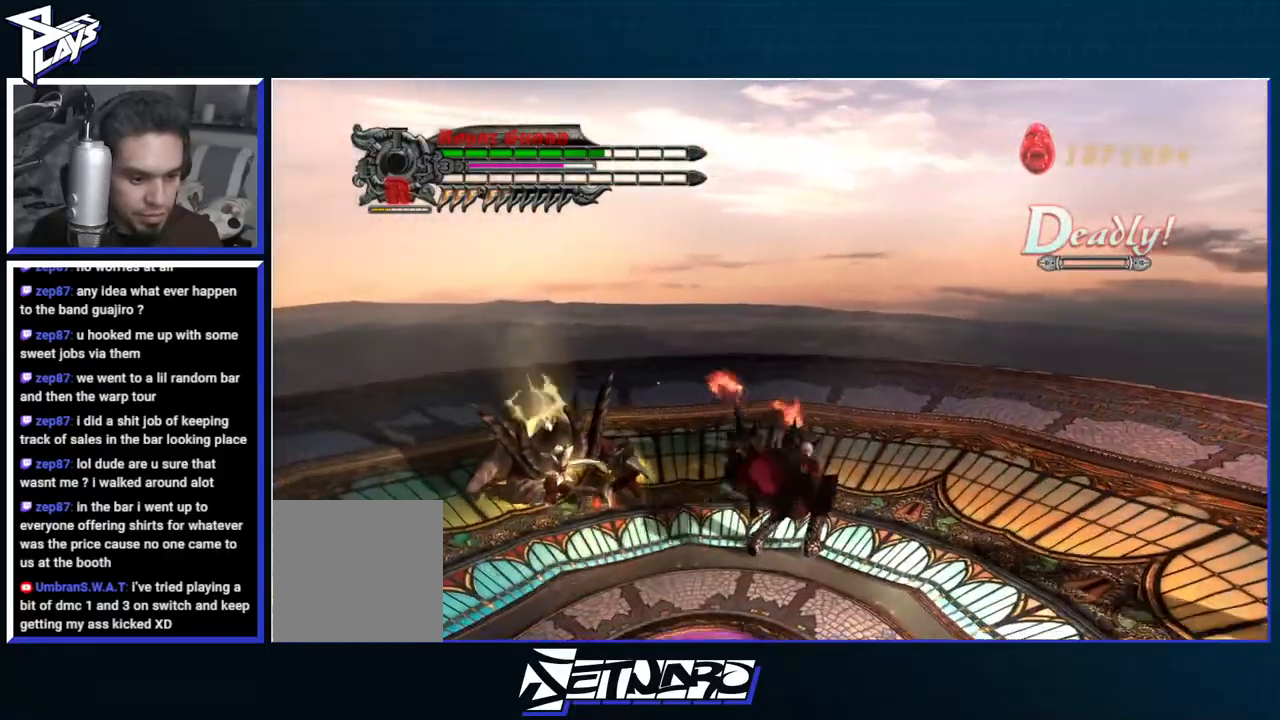
{"dt_ms": 500, "buttons": ["Y", "R1"], "left_stick": "center", "right_stick": "center", "events": [[83, "A", "up"], [117, "A", "down"], [117, "left_stick", "up"], [167, "left_stick", "up-left"], [267, "A", "up"], [333, "left_stick", "center"], [383, "R1", "down"], [400, "Y", "down"]]}
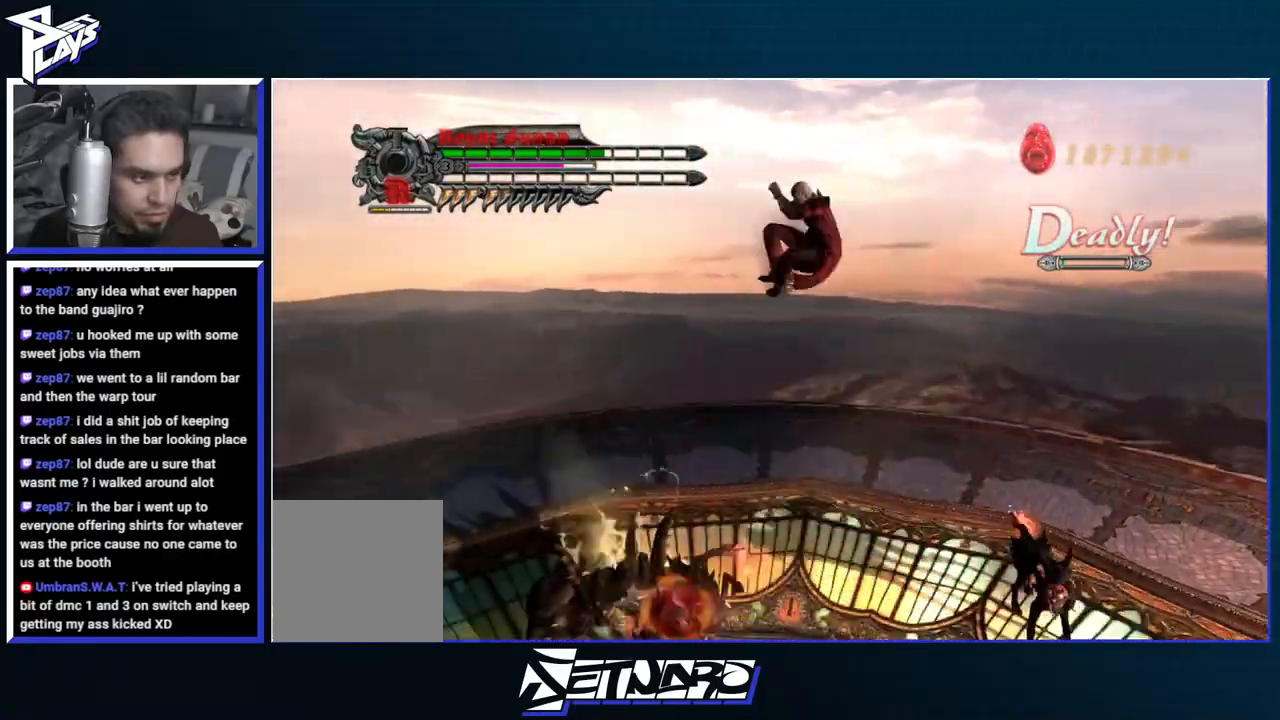
{"dt_ms": 500, "buttons": ["R1"], "left_stick": "center", "right_stick": "center", "events": [[33, "Y", "up"], [250, "B", "down"], [400, "B", "up"]]}
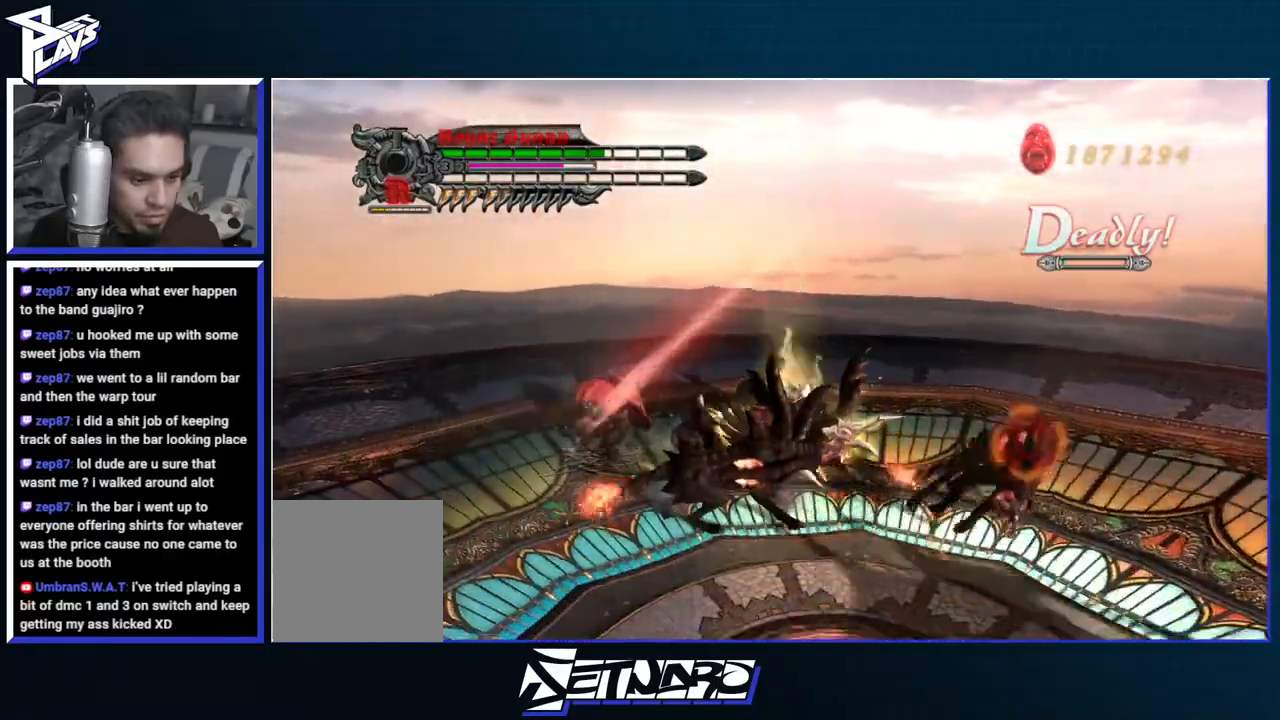
{"dt_ms": 500, "buttons": [], "left_stick": "right", "right_stick": "center", "events": [[217, "R1", "up"], [267, "A", "down"], [317, "left_stick", "right"], [483, "A", "up"]]}
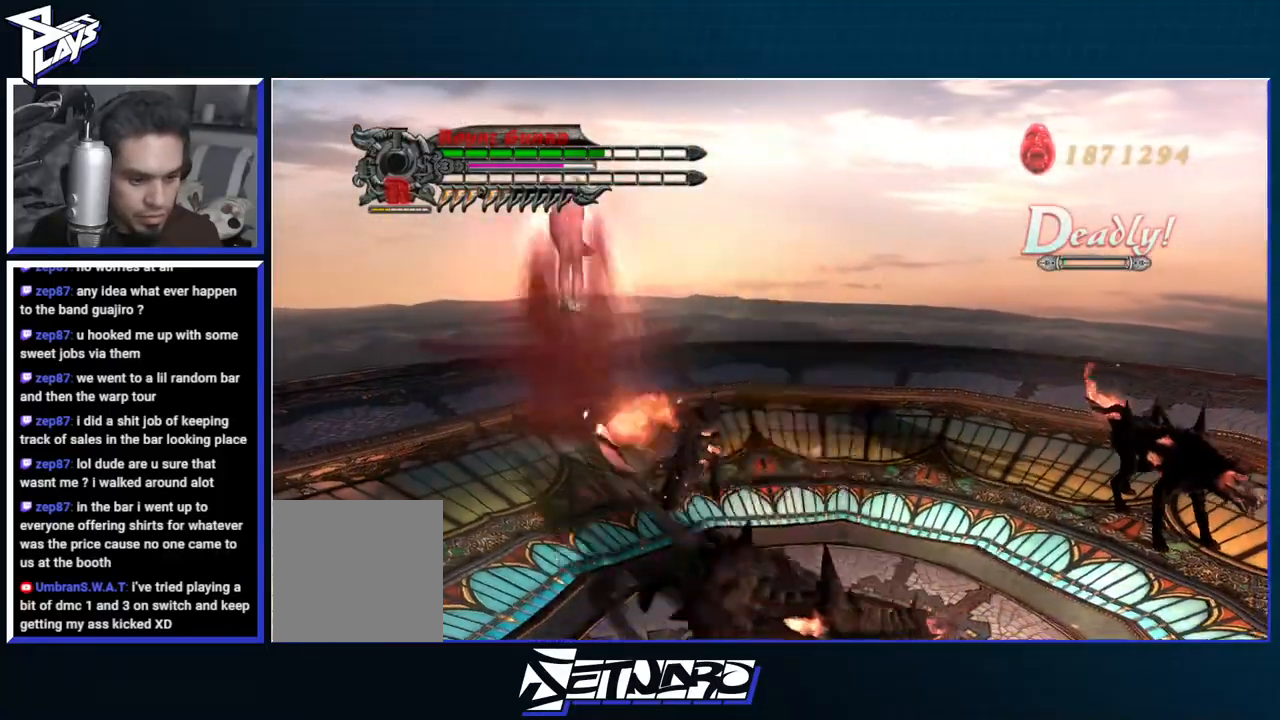
{"dt_ms": 500, "buttons": ["B", "R1"], "left_stick": "center", "right_stick": "center", "events": [[33, "R1", "down"], [67, "Y", "down"], [83, "left_stick", "center"], [217, "Y", "up"], [450, "B", "down"]]}
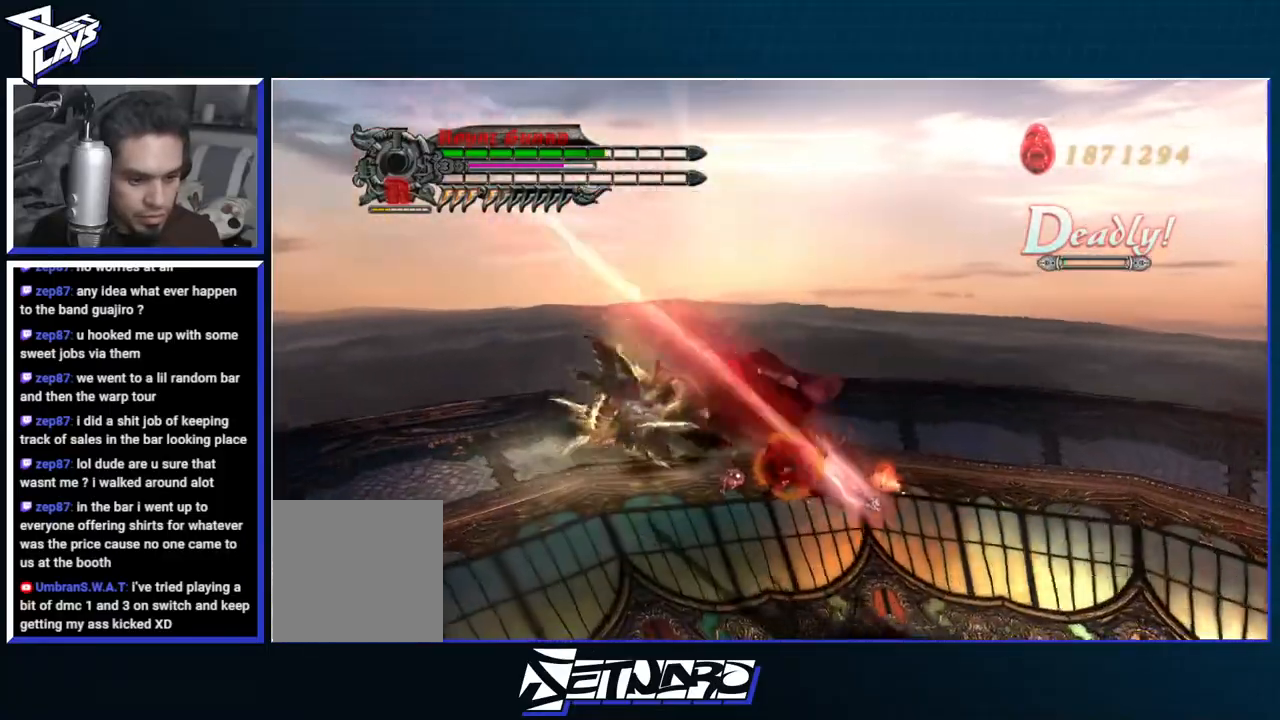
{"dt_ms": 500, "buttons": [], "left_stick": "up-left", "right_stick": "center", "events": [[100, "B", "up"], [183, "R1", "up"], [267, "A", "down"], [417, "left_stick", "up-left"], [467, "A", "up"]]}
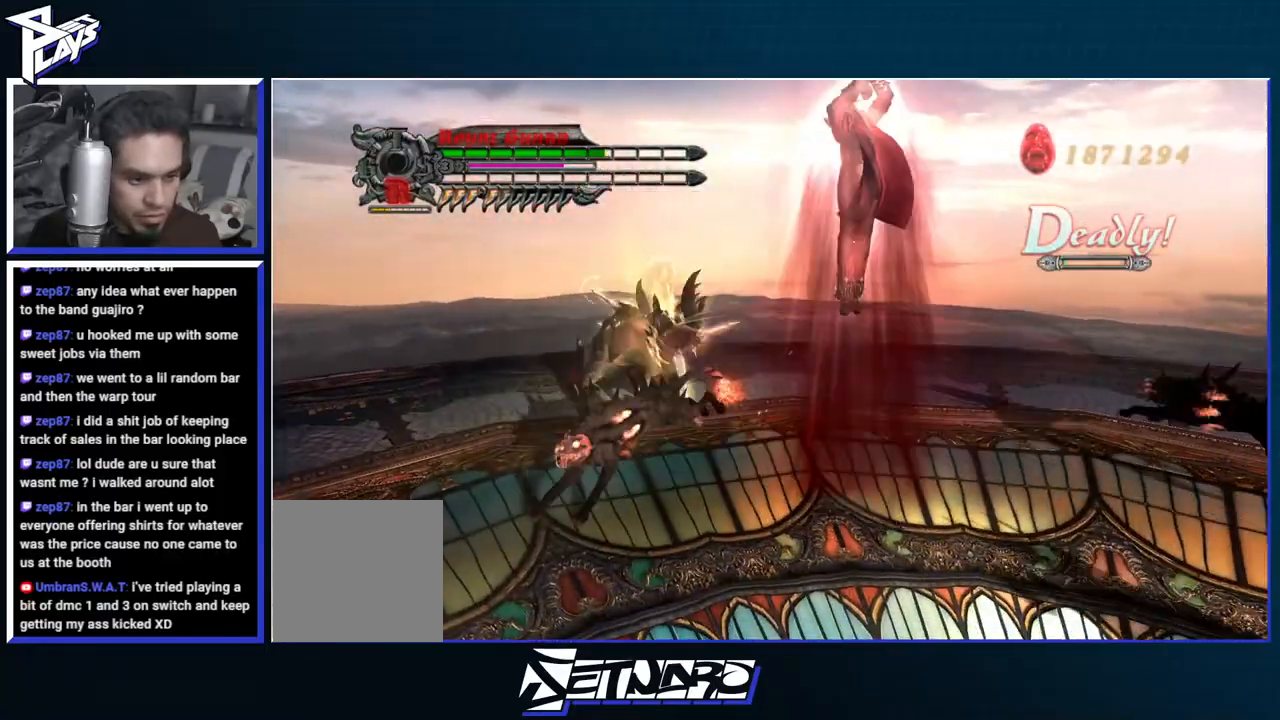
{"dt_ms": 500, "buttons": ["R1"], "left_stick": "center", "right_stick": "center", "events": [[33, "A", "down"], [167, "A", "up"], [217, "R1", "down"], [217, "left_stick", "center"], [250, "Y", "down"], [383, "Y", "up"]]}
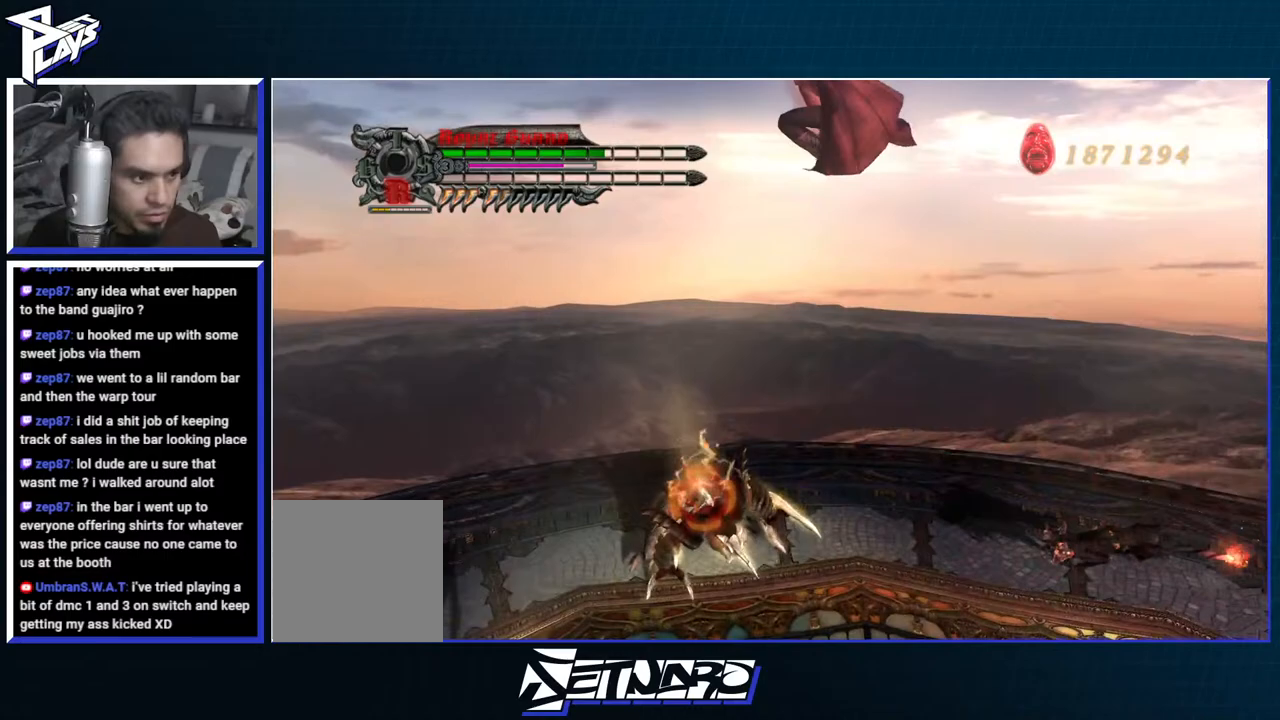
{"dt_ms": 1000, "buttons": ["Y", "R1"], "left_stick": "center", "right_stick": "center"}
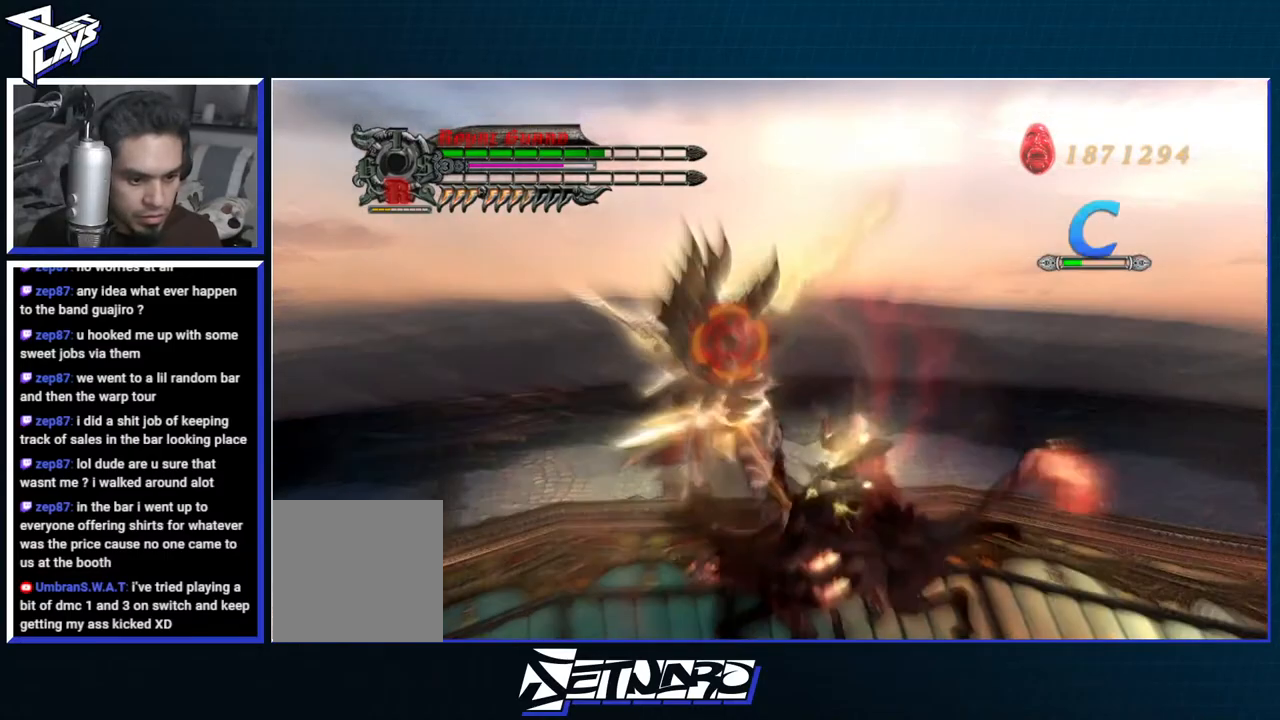
{"dt_ms": 500, "buttons": ["B", "R1"], "left_stick": "center", "right_stick": "center", "events": [[17, "Y", "up"], [117, "B", "down"], [200, "B", "up"], [283, "Y", "down"], [350, "Y", "up"], [467, "B", "down"]]}
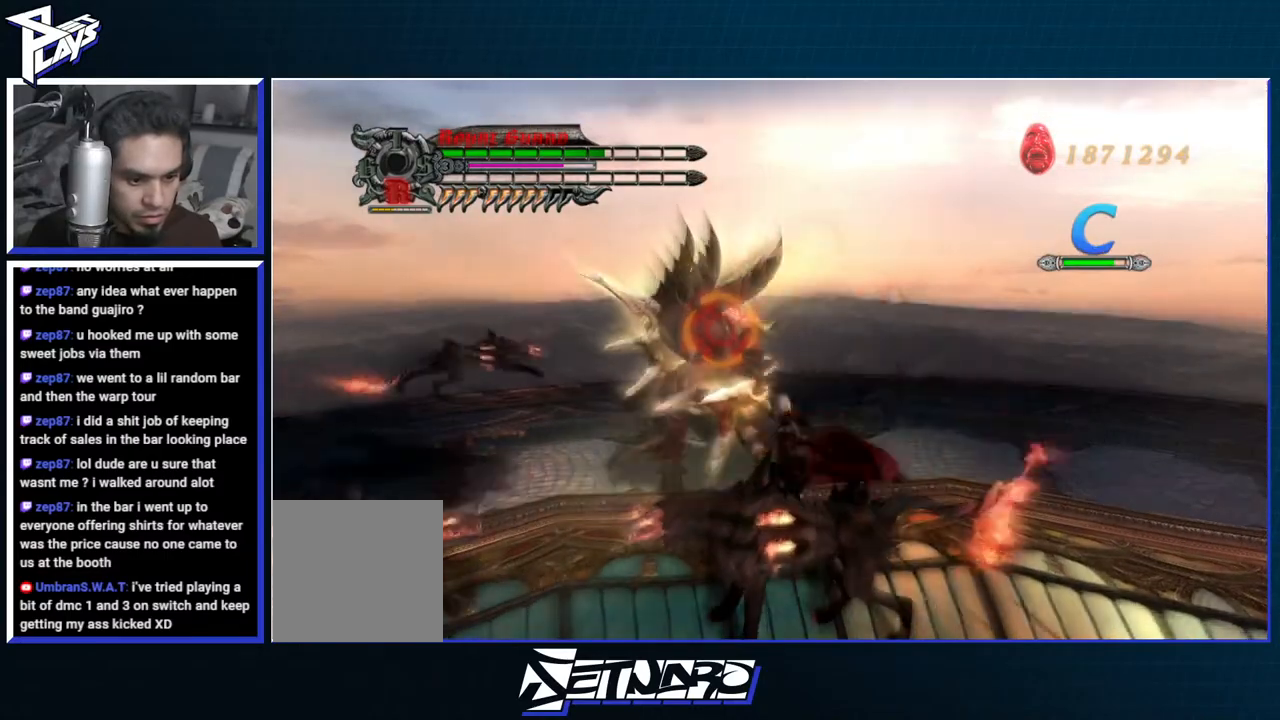
{"dt_ms": 500, "buttons": ["Y", "R1"], "left_stick": "center", "right_stick": "center", "events": [[33, "B", "up"], [133, "Y", "down"], [200, "Y", "up"], [317, "B", "down"], [383, "B", "up"], [467, "Y", "down"]]}
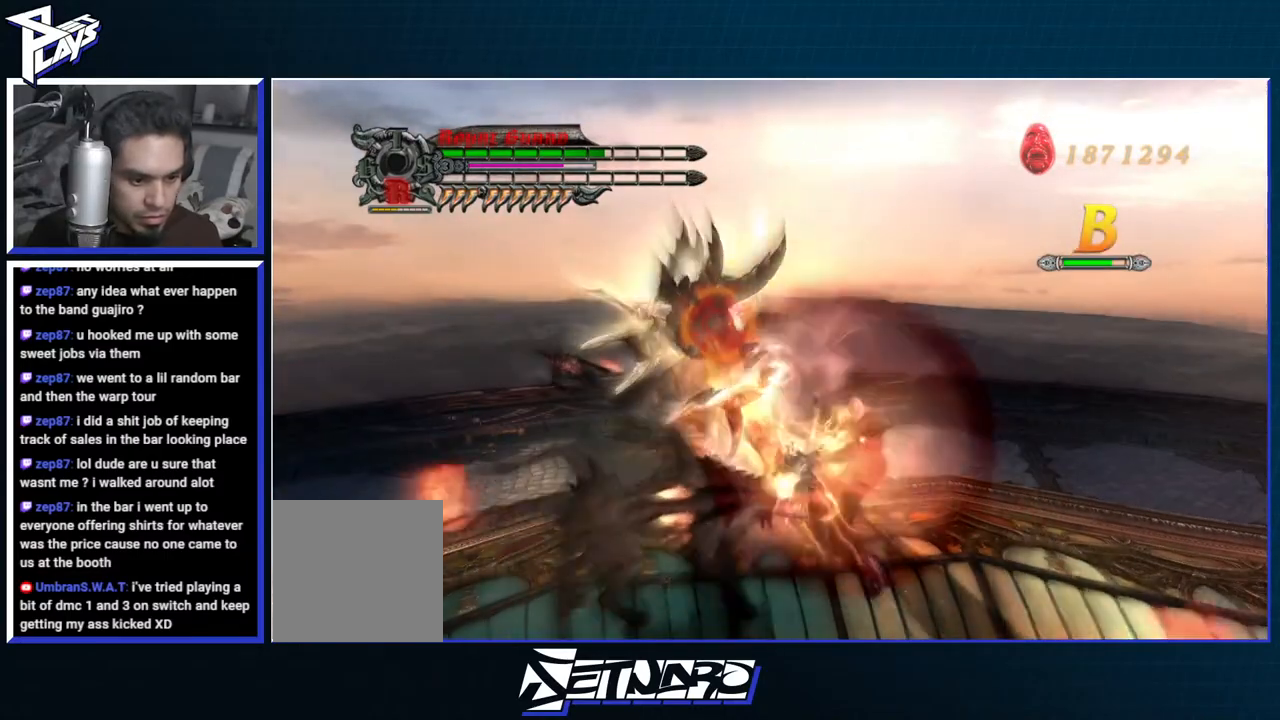
{"dt_ms": 500, "buttons": ["B", "R1"], "left_stick": "center", "right_stick": "center", "events": [[50, "Y", "up"], [133, "B", "down"], [233, "B", "up"], [300, "Y", "down"], [383, "Y", "up"], [483, "B", "down"]]}
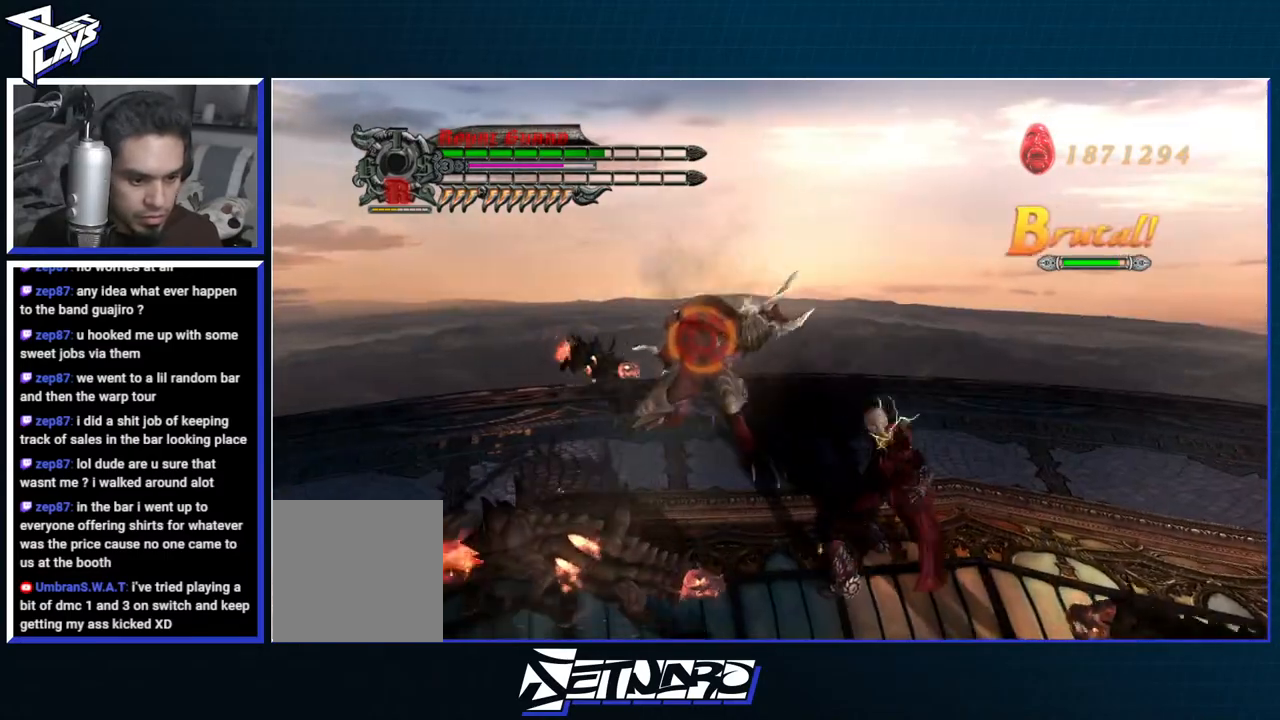
{"dt_ms": 500, "buttons": ["R1"], "left_stick": "center", "right_stick": "center", "events": [[50, "B", "up"], [117, "L1", "down"], [167, "Y", "down"], [217, "L1", "up"], [250, "Y", "up"], [383, "Y", "down"], [500, "Y", "up"]]}
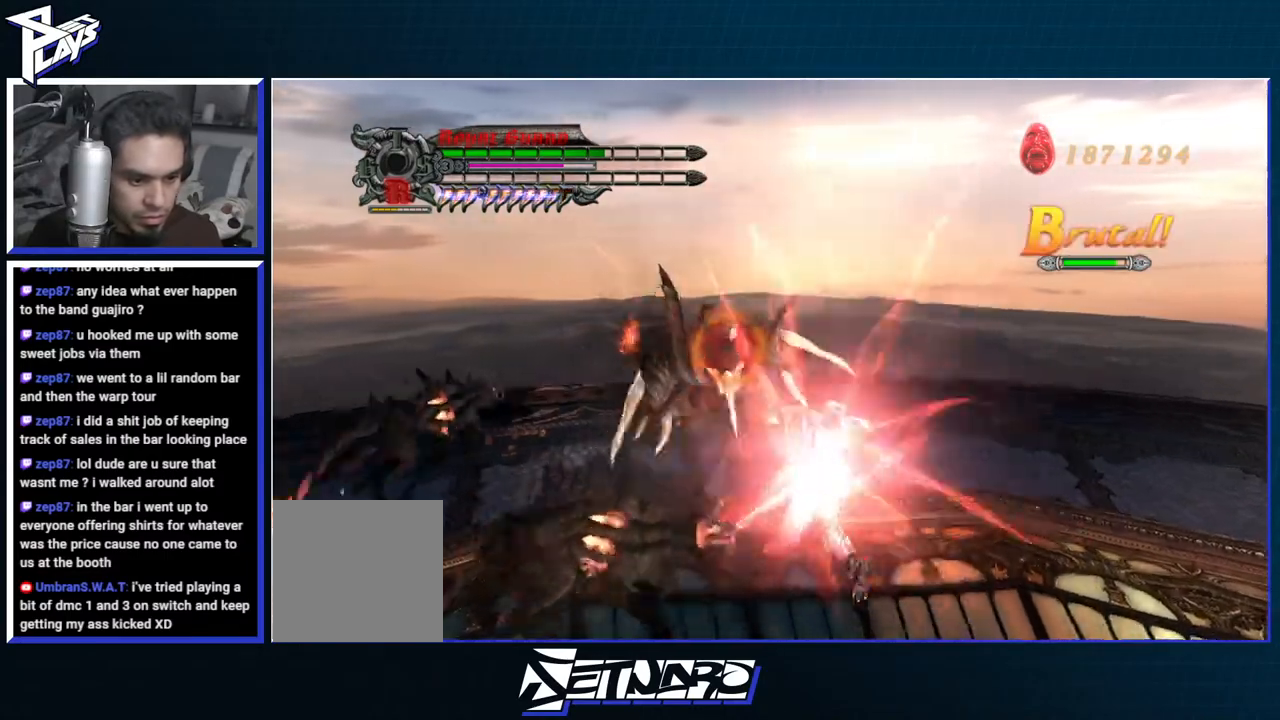
{"dt_ms": 500, "buttons": ["Y", "R1"], "left_stick": "center", "right_stick": "center", "events": [[100, "B", "down"], [183, "B", "up"], [300, "Y", "down"], [383, "Y", "up"], [467, "Y", "down"]]}
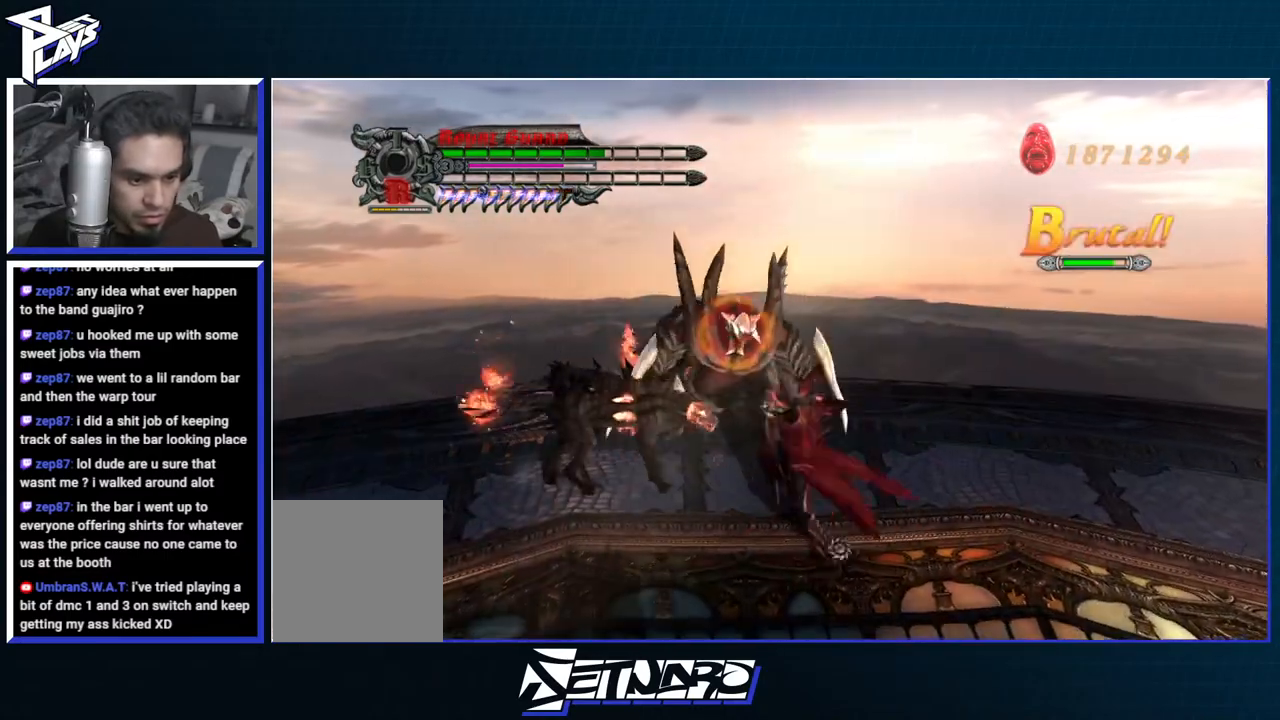
{"dt_ms": 500, "buttons": ["Y", "R1"], "left_stick": "up-left", "right_stick": "center", "events": [[17, "R2", "down"], [50, "Y", "up"], [83, "left_stick", "up-left"], [117, "Y", "down"], [150, "R2", "up"], [217, "Y", "up"], [283, "Y", "down"], [383, "Y", "up"], [433, "Y", "down"]]}
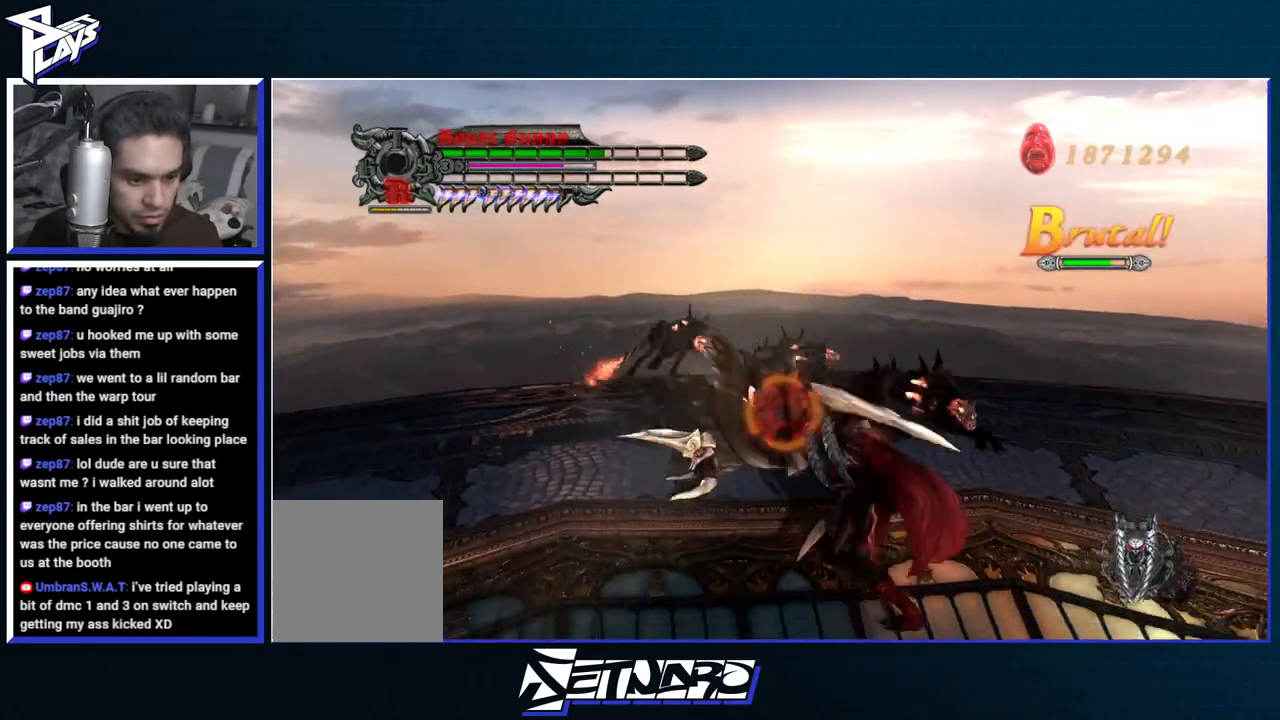
{"dt_ms": 500, "buttons": ["R1"], "left_stick": "up-left", "right_stick": "center", "events": [[17, "Y", "up"], [100, "Y", "down"], [167, "Y", "up"], [250, "Y", "down"], [300, "Y", "up"], [400, "Y", "down"], [467, "Y", "up"]]}
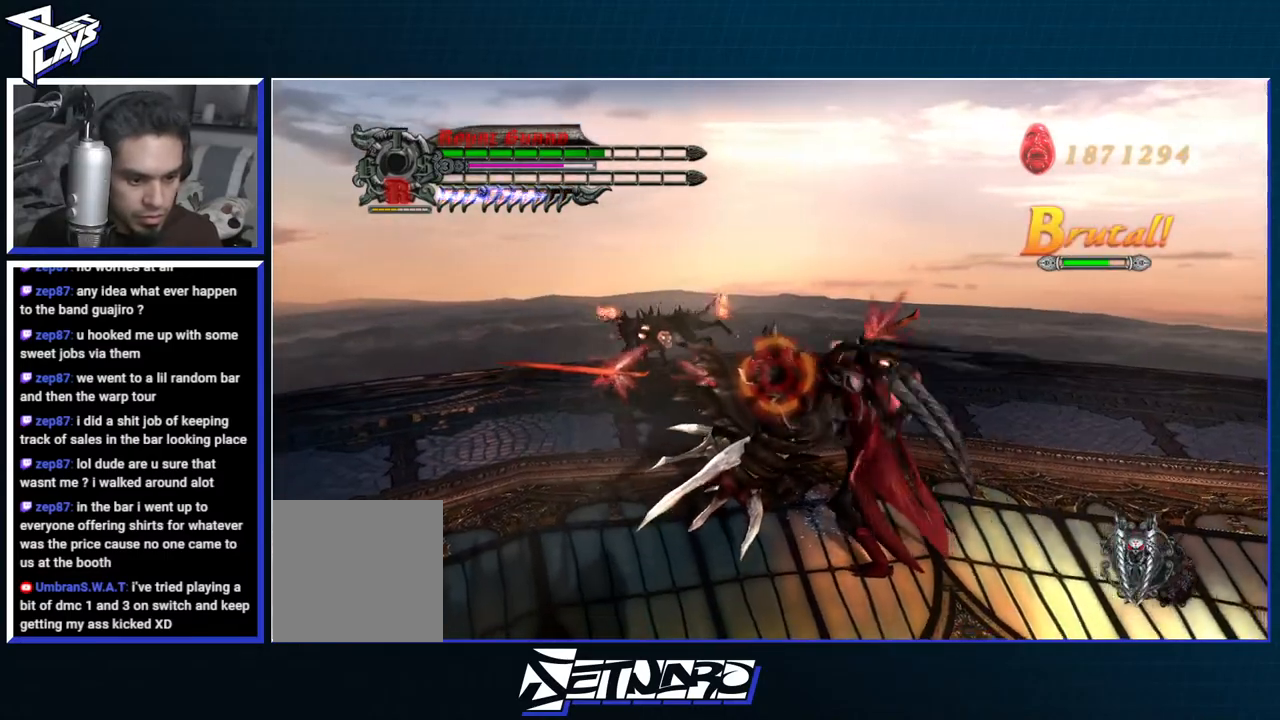
{"dt_ms": 500, "buttons": ["Y", "R1"], "left_stick": "up-left", "right_stick": "center", "events": [[33, "Y", "down"], [133, "Y", "up"], [200, "Y", "down"], [250, "Y", "up"], [350, "Y", "down"], [417, "Y", "up"], [500, "Y", "down"]]}
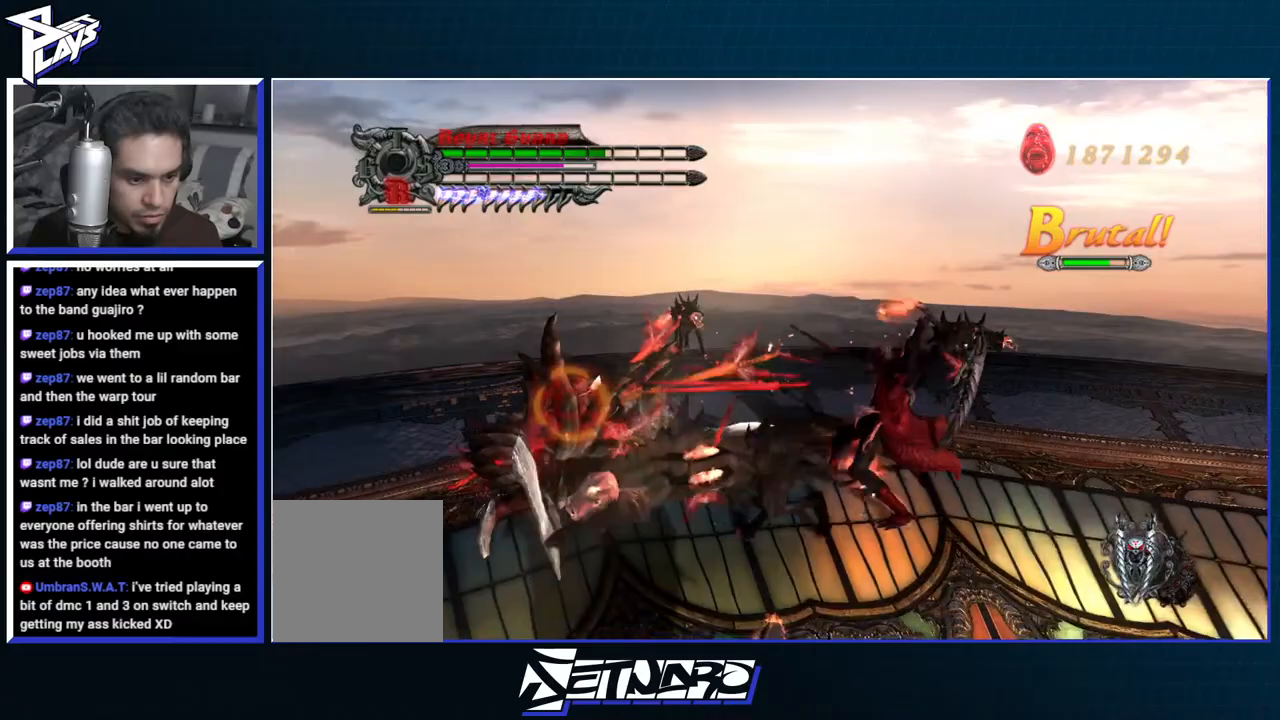
{"dt_ms": 500, "buttons": ["Y", "R1"], "left_stick": "left", "right_stick": "center", "events": [[67, "left_stick", "left"], [83, "Y", "up"], [167, "Y", "down"], [233, "Y", "up"], [317, "Y", "down"], [400, "Y", "up"], [483, "Y", "down"]]}
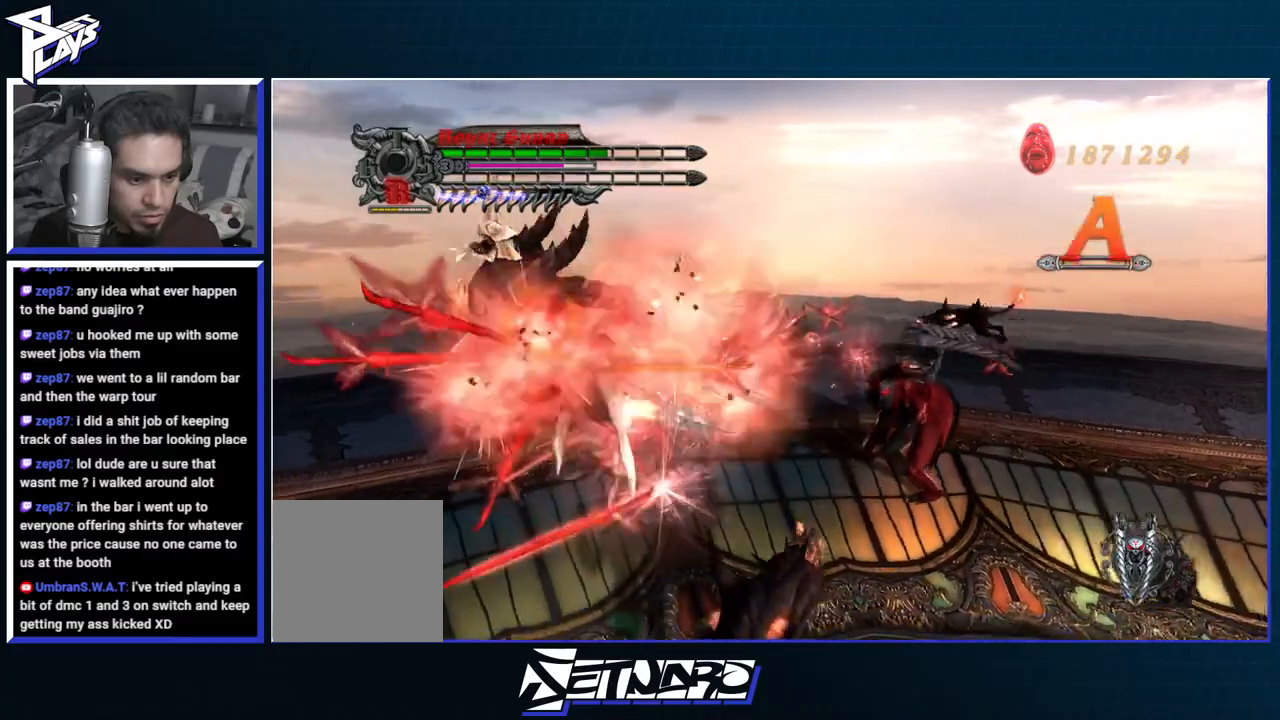
{"dt_ms": 500, "buttons": ["Y", "R1"], "left_stick": "left", "right_stick": "center", "events": [[33, "Y", "up"], [133, "Y", "down"], [200, "Y", "up"], [283, "Y", "down"], [367, "Y", "up"], [450, "Y", "down"]]}
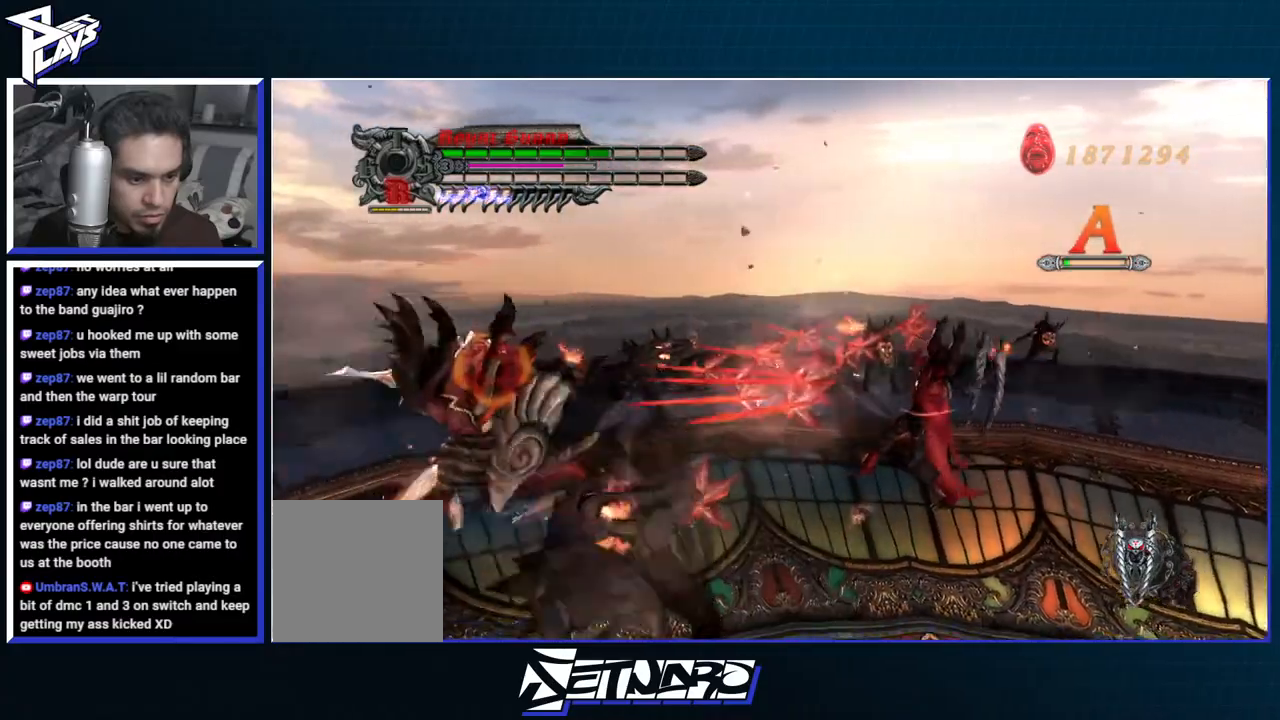
{"dt_ms": 500, "buttons": ["Y", "R1"], "left_stick": "left", "right_stick": "center", "events": [[17, "Y", "up"], [117, "Y", "down"], [183, "Y", "up"], [283, "Y", "down"], [333, "Y", "up"], [417, "Y", "down"]]}
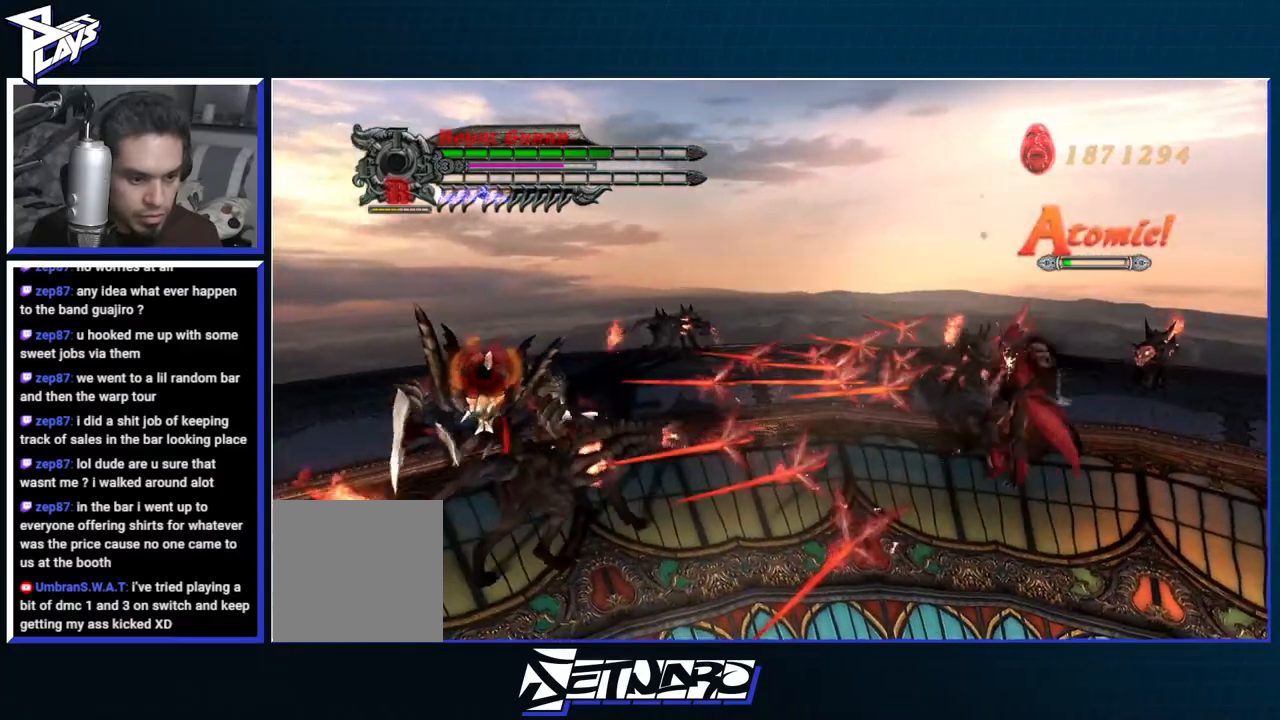
{"dt_ms": 500, "buttons": ["B", "R1"], "left_stick": "left", "right_stick": "center", "events": [[17, "Y", "up"], [233, "DPAD_UP", "down"], [300, "B", "down"], [317, "DPAD_UP", "up"], [367, "B", "up"], [450, "B", "down"]]}
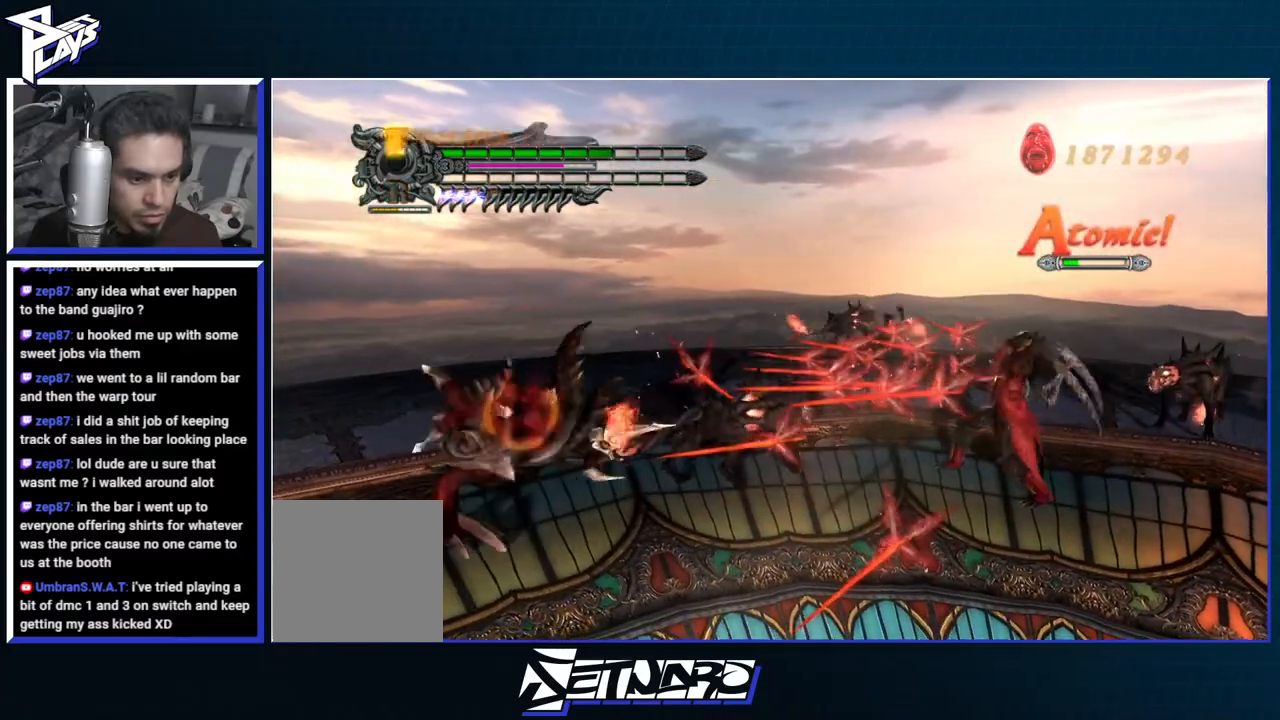
{"dt_ms": 500, "buttons": ["R1"], "left_stick": "left", "right_stick": "center", "events": [[67, "B", "up"], [100, "DPAD_RIGHT", "down"], [217, "DPAD_RIGHT", "up"], [383, "Y", "down"], [483, "Y", "up"]]}
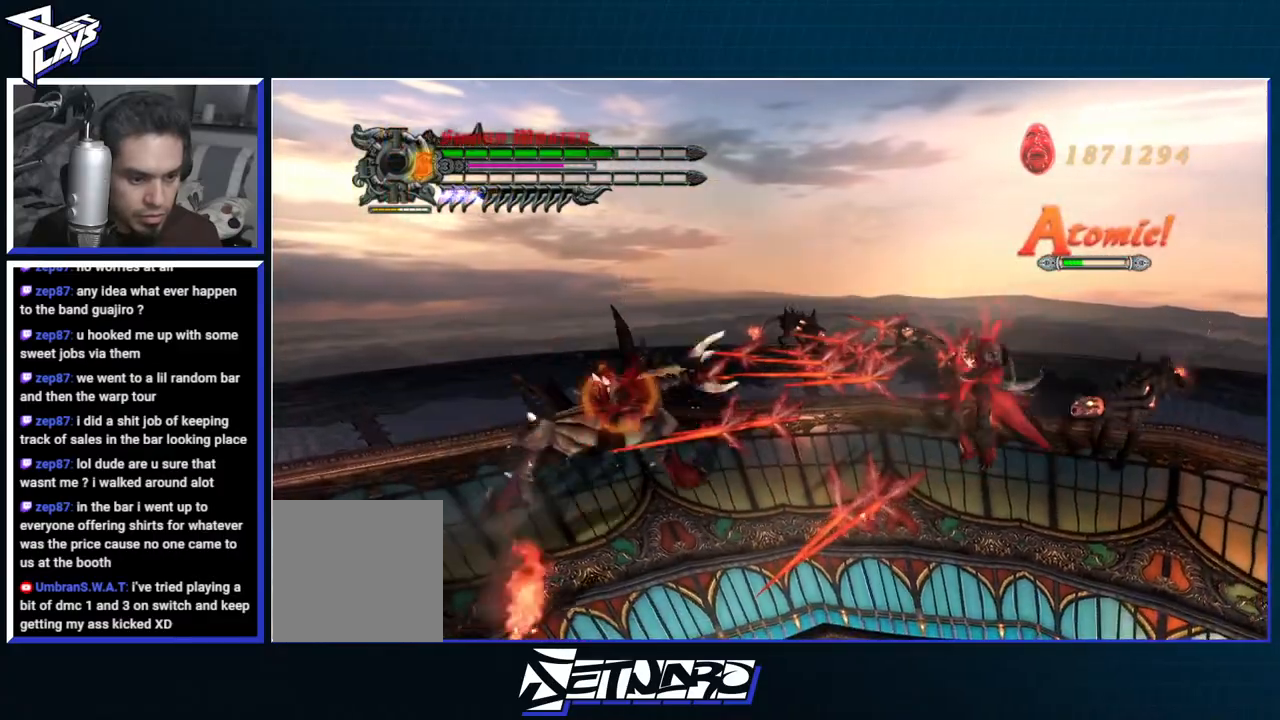
{"dt_ms": 500, "buttons": ["R1"], "left_stick": "center", "right_stick": "center", "events": [[67, "Y", "down"], [150, "Y", "up"], [233, "Y", "down"], [317, "Y", "up"], [333, "left_stick", "center"]]}
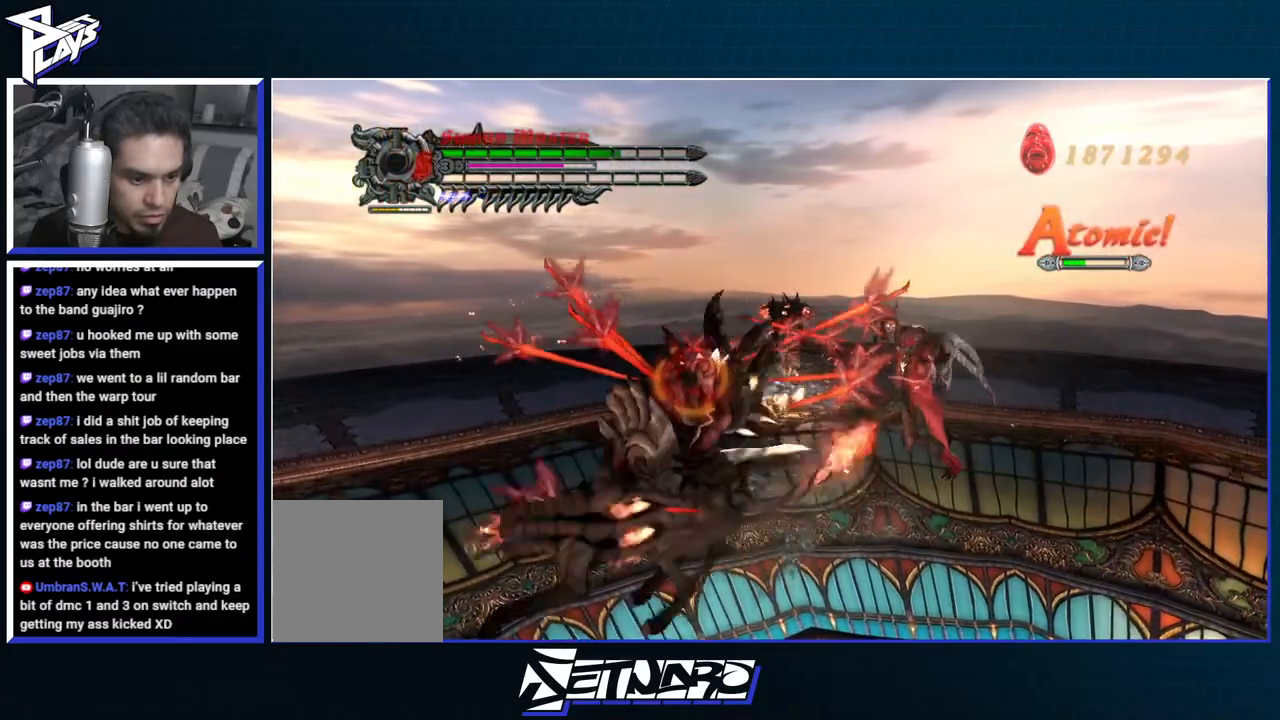
{"dt_ms": 500, "buttons": ["R1"], "left_stick": "center", "right_stick": "center", "events": [[83, "Y", "down"], [167, "Y", "up"], [250, "Y", "down"], [350, "Y", "up"]]}
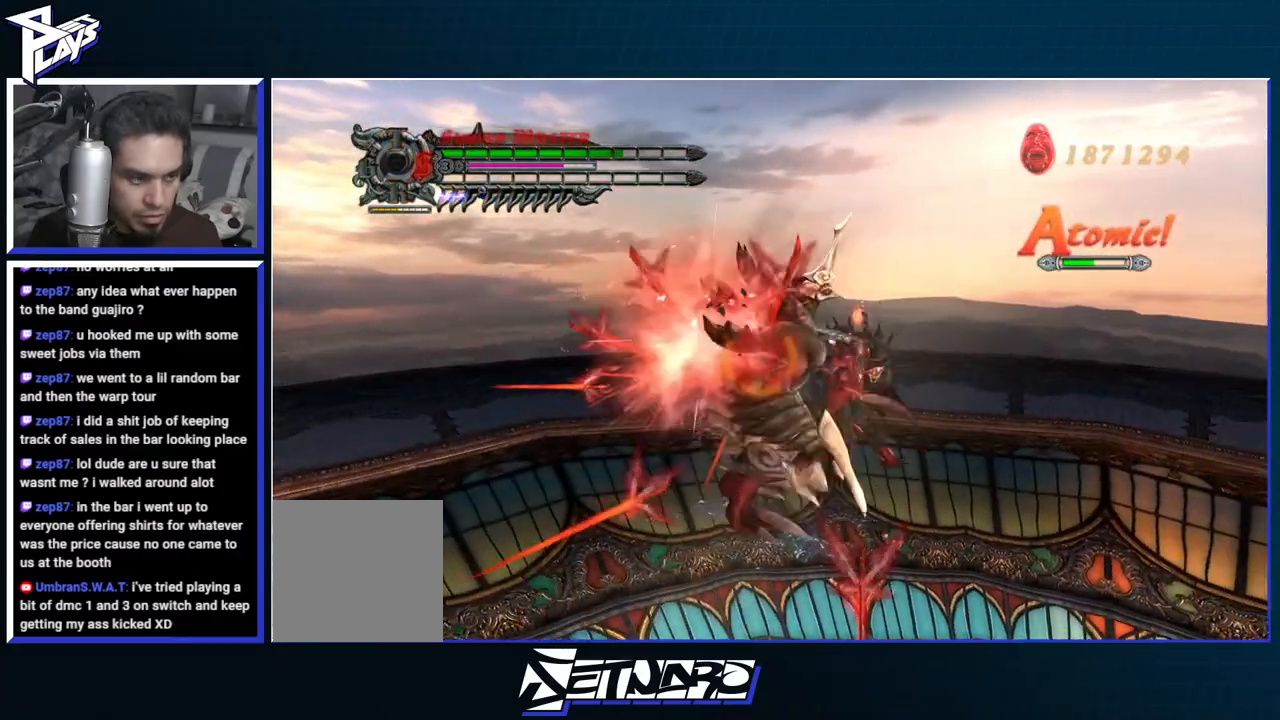
{"dt_ms": 500, "buttons": ["R1"], "left_stick": "up-right", "right_stick": "center", "events": [[267, "R2", "down"], [417, "R2", "up"], [467, "left_stick", "up-right"]]}
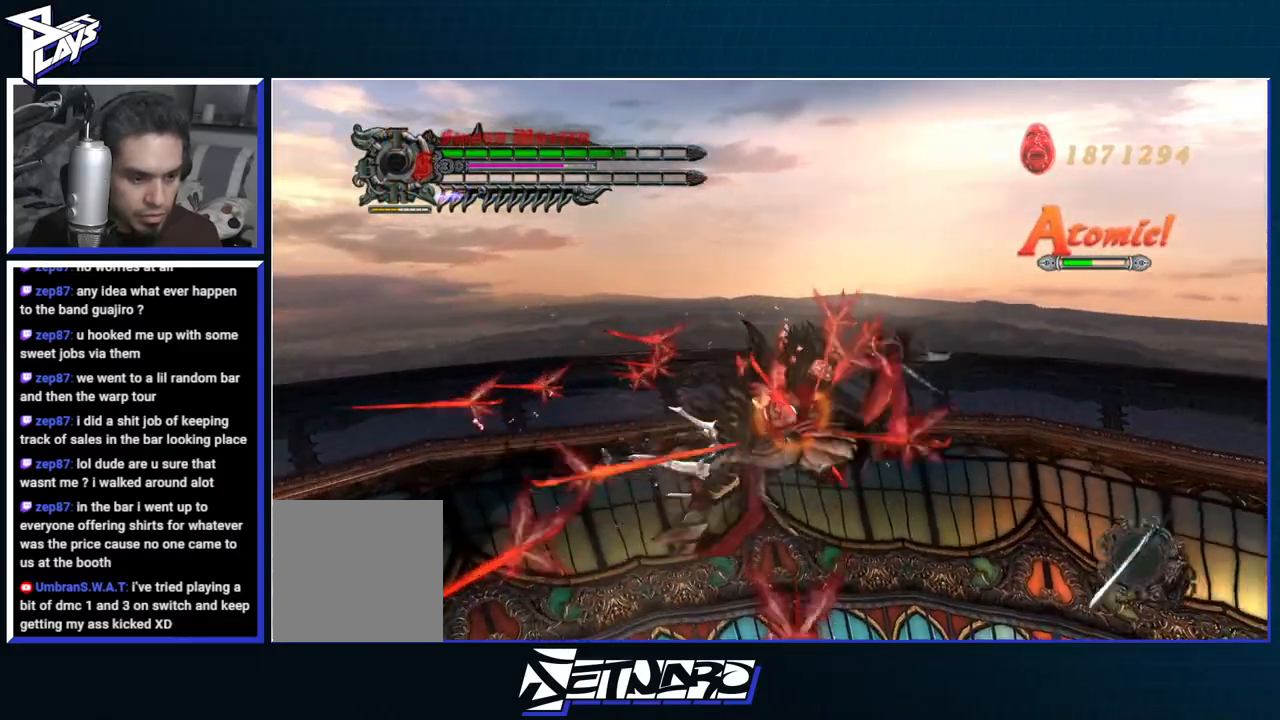
{"dt_ms": 500, "buttons": ["Y", "R1"], "left_stick": "center", "right_stick": "center", "events": [[33, "Y", "down"], [167, "Y", "up"], [250, "Y", "down"], [283, "left_stick", "center"], [350, "Y", "up"], [450, "Y", "down"]]}
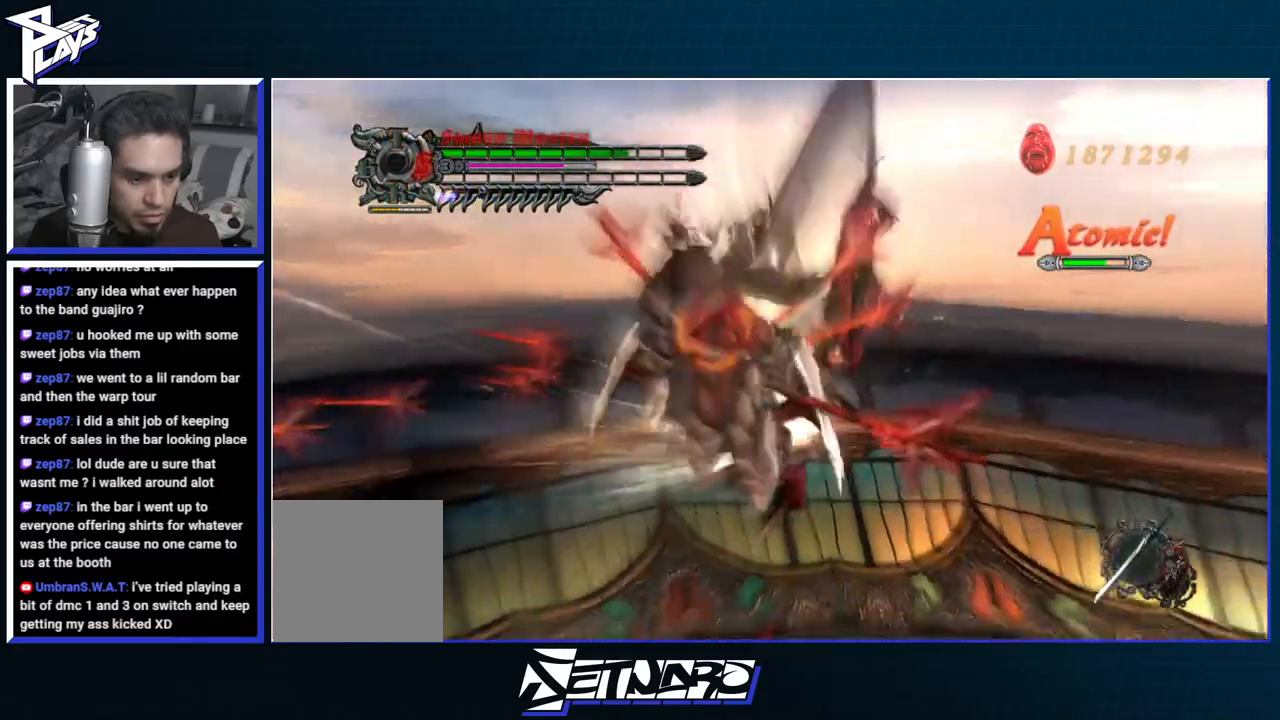
{"dt_ms": 500, "buttons": ["B", "R1"], "left_stick": "center", "right_stick": "center", "events": [[33, "Y", "up"], [267, "B", "down"]]}
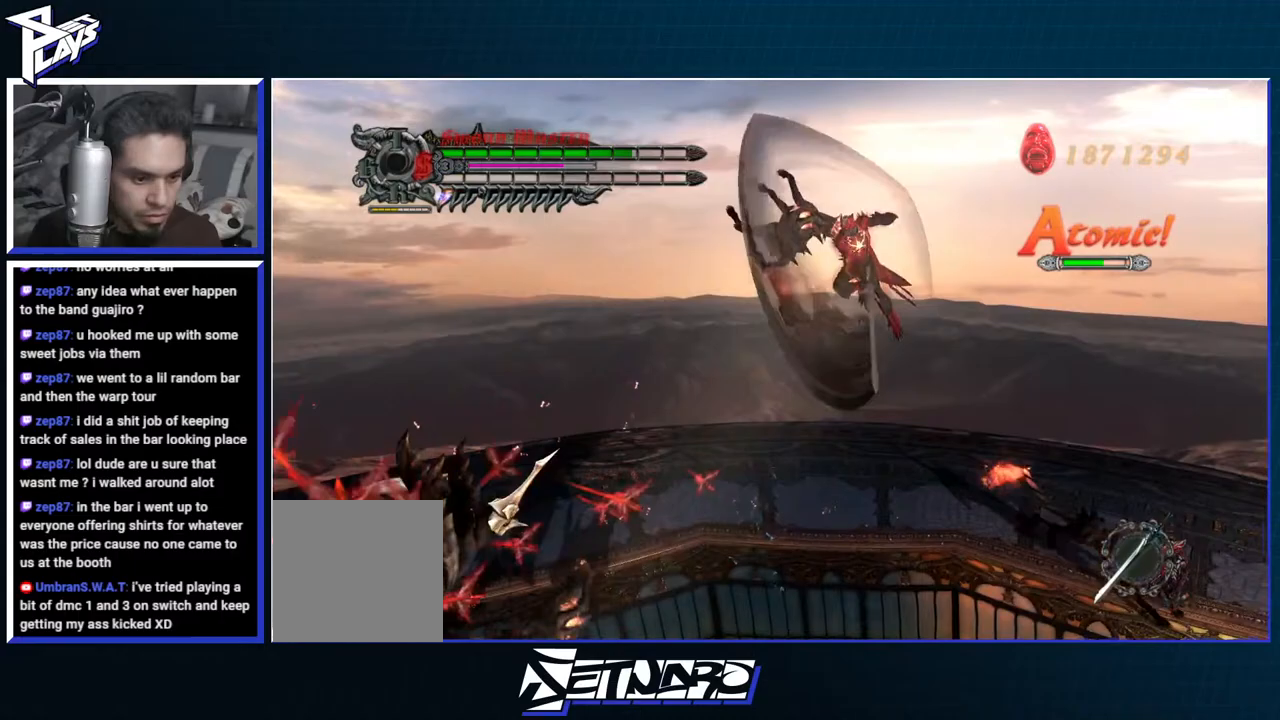
{"dt_ms": 500, "buttons": ["R1"], "left_stick": "center", "right_stick": "center", "events": [[17, "B", "up"], [317, "R2", "down"], [483, "R2", "up"]]}